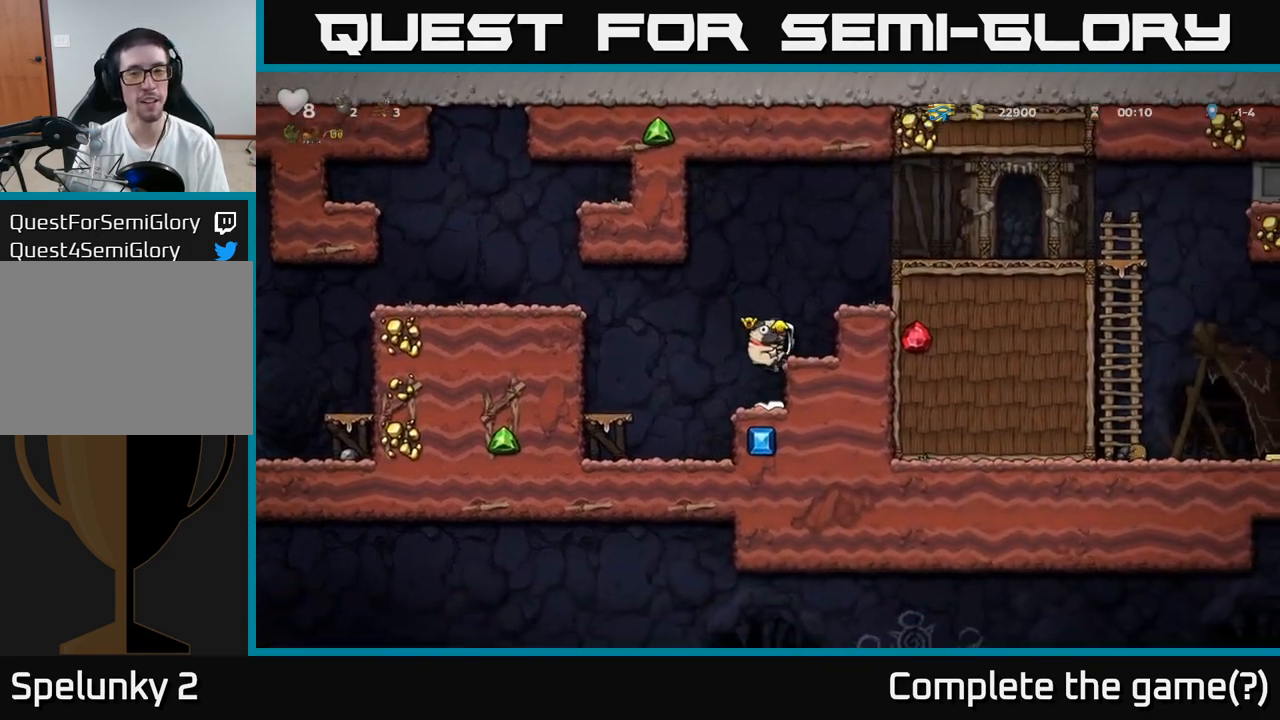
Gameplay with a controller (Xbox layout); each line is a JSON object with the inputs held at the frame after it (dt_ms = milliseconds from this image to that frame). "events" lists button and stick changes between this image and that frame as [ms after this image, input, new state], when the widget could be followed in between. Not read: L3 R3 right_stick.
{"dt_ms": 500, "buttons": [], "left_stick": "right", "events": [[233, "A", "down"], [367, "A", "up"]]}
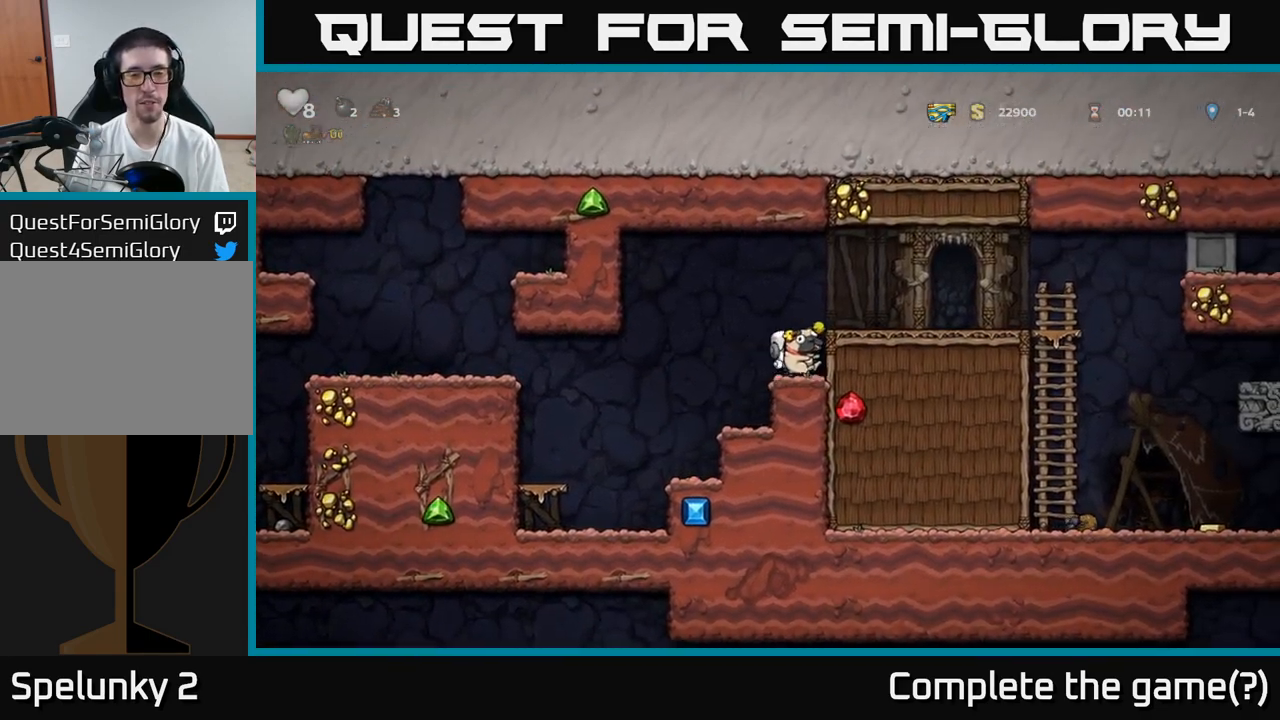
{"dt_ms": 500, "buttons": [], "left_stick": "right", "events": [[100, "A", "down"], [167, "A", "up"]]}
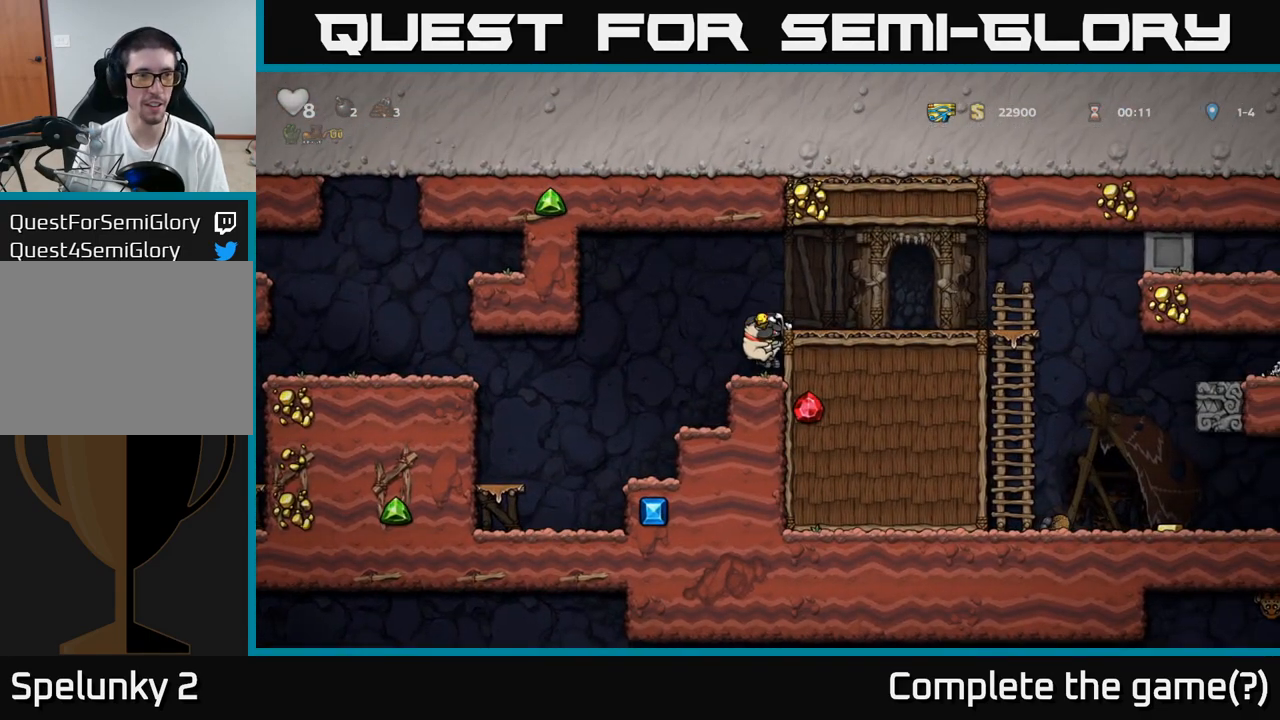
{"dt_ms": 500, "buttons": [], "left_stick": "right", "events": [[83, "A", "down"], [233, "A", "up"]]}
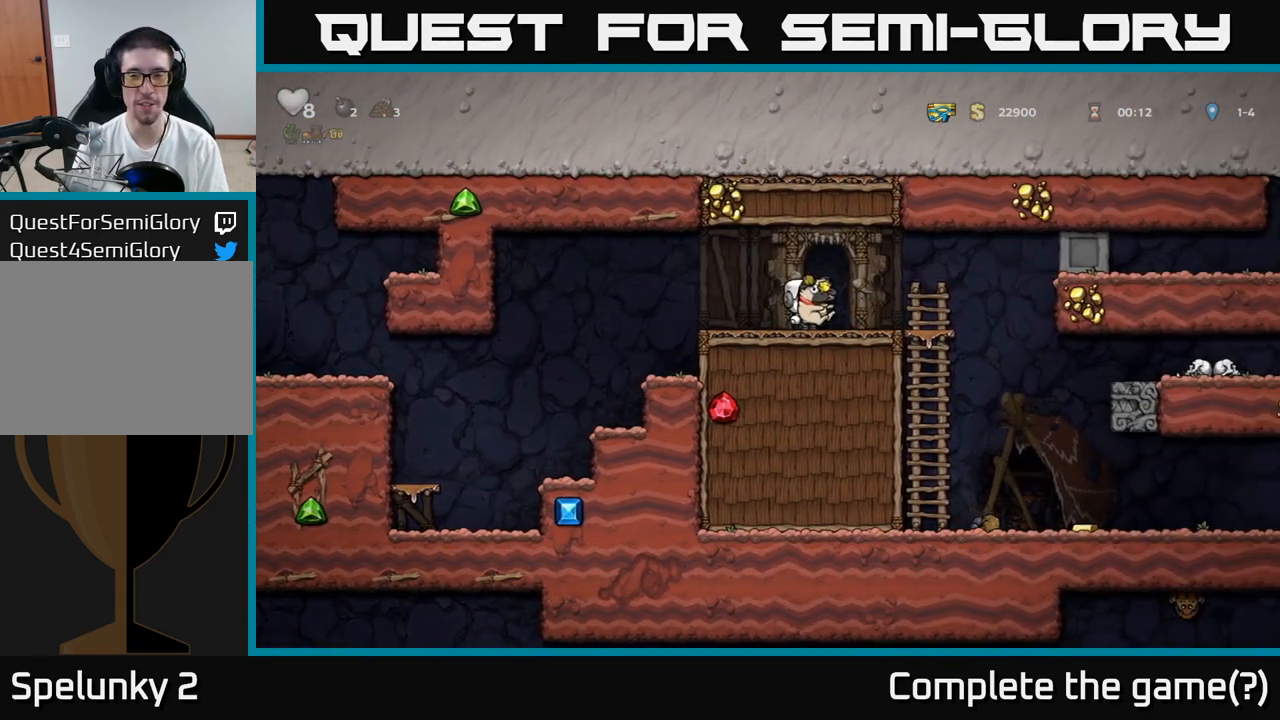
{"dt_ms": 500, "buttons": [], "left_stick": "right", "events": [[217, "A", "down"], [383, "A", "up"]]}
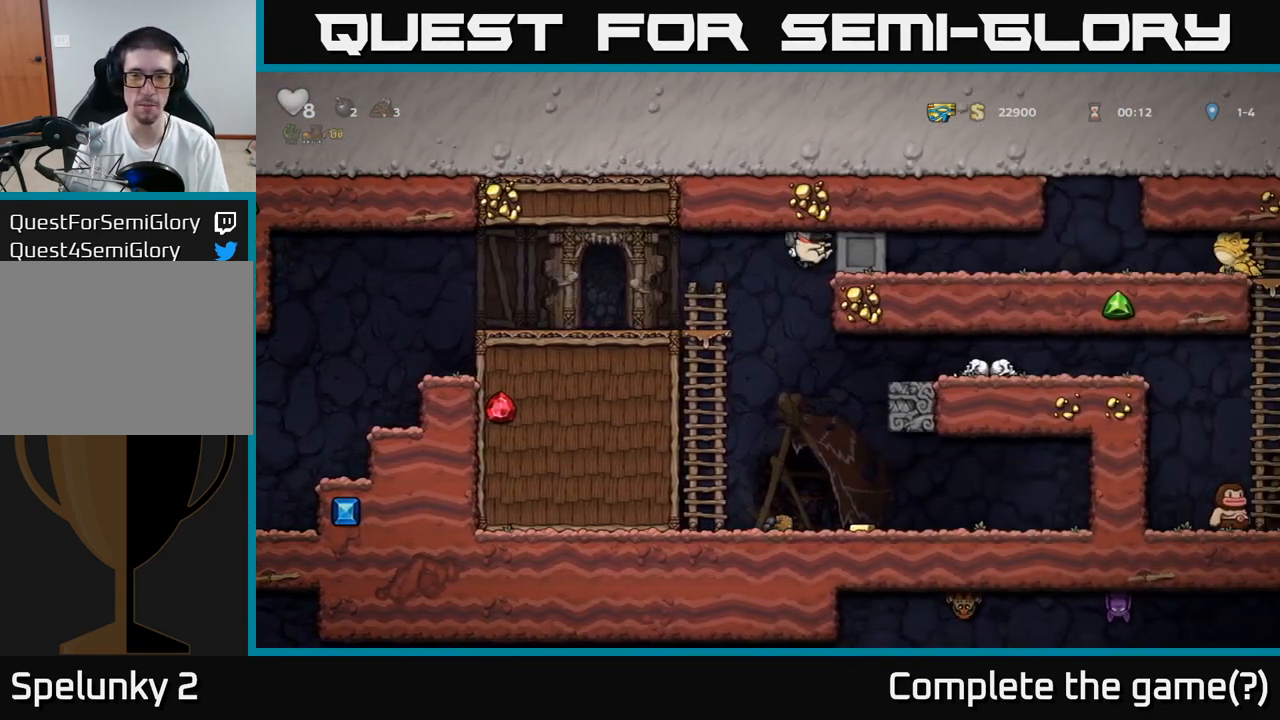
{"dt_ms": 500, "buttons": [], "left_stick": "left", "events": [[150, "left_stick", "left"], [200, "A", "down"], [383, "A", "up"]]}
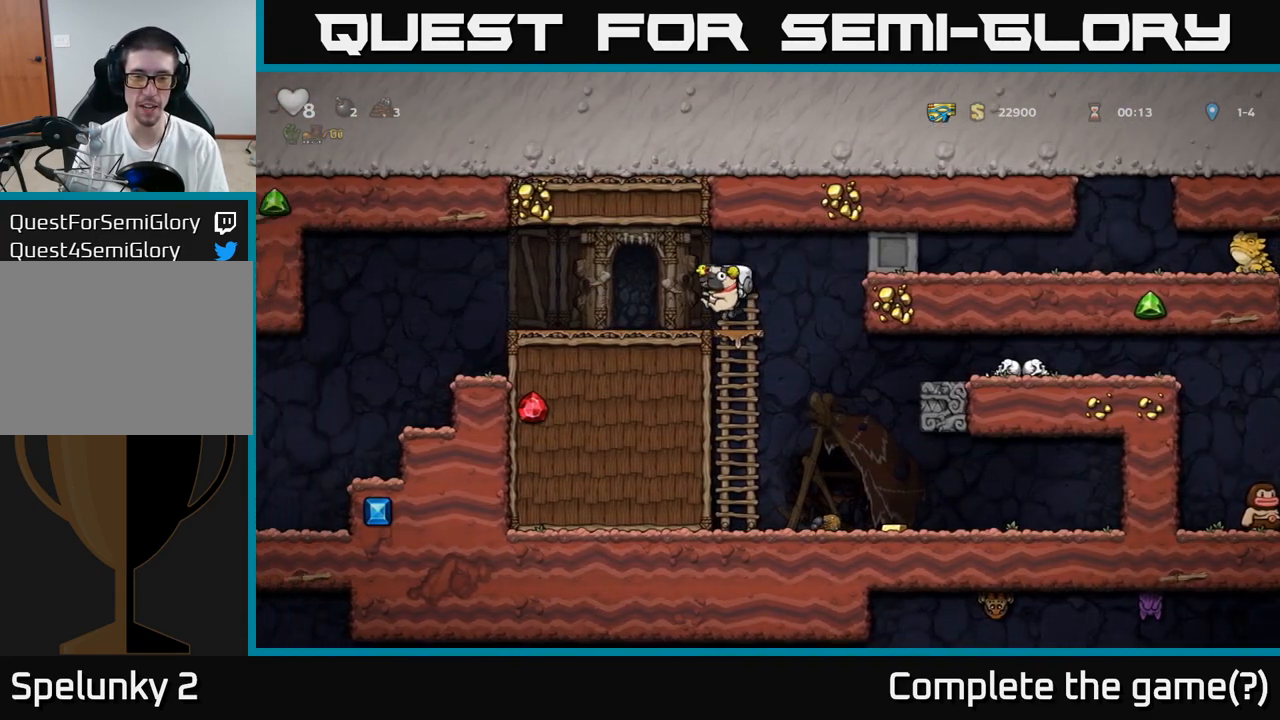
{"dt_ms": 500, "buttons": [], "left_stick": "center", "events": [[133, "left_stick", "right"], [283, "left_stick", "center"]]}
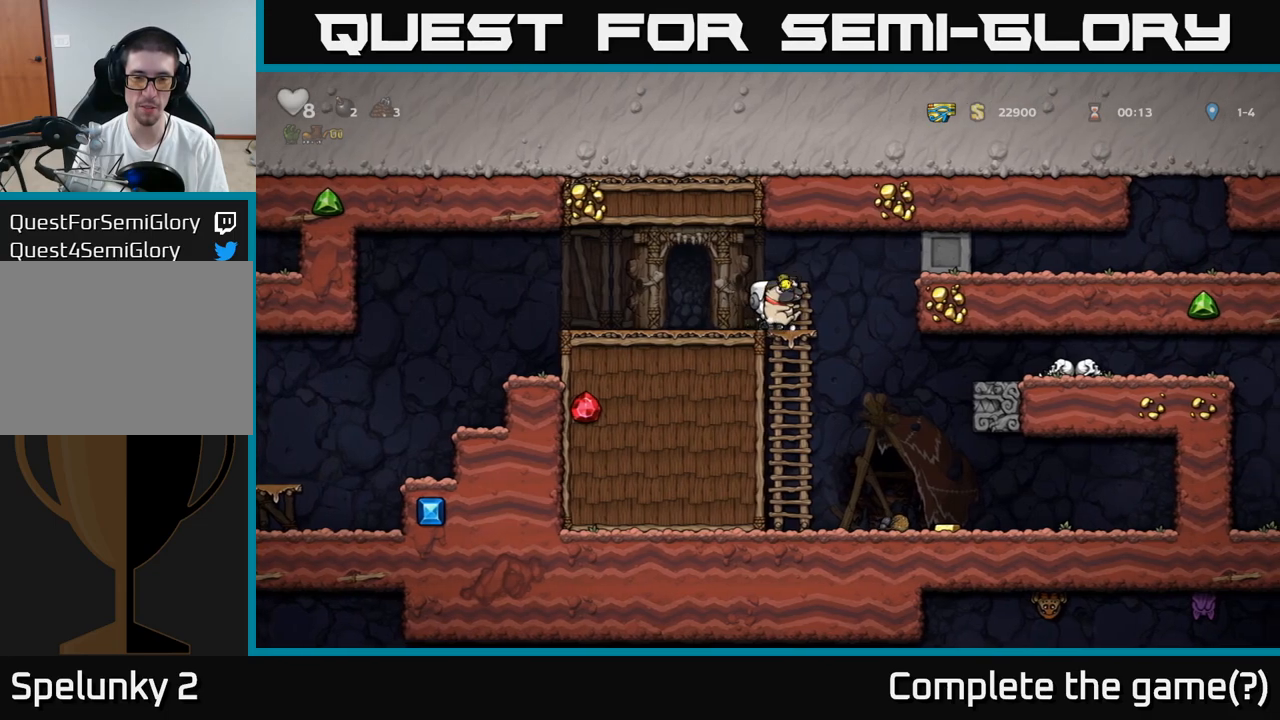
{"dt_ms": 500, "buttons": [], "left_stick": "center", "events": []}
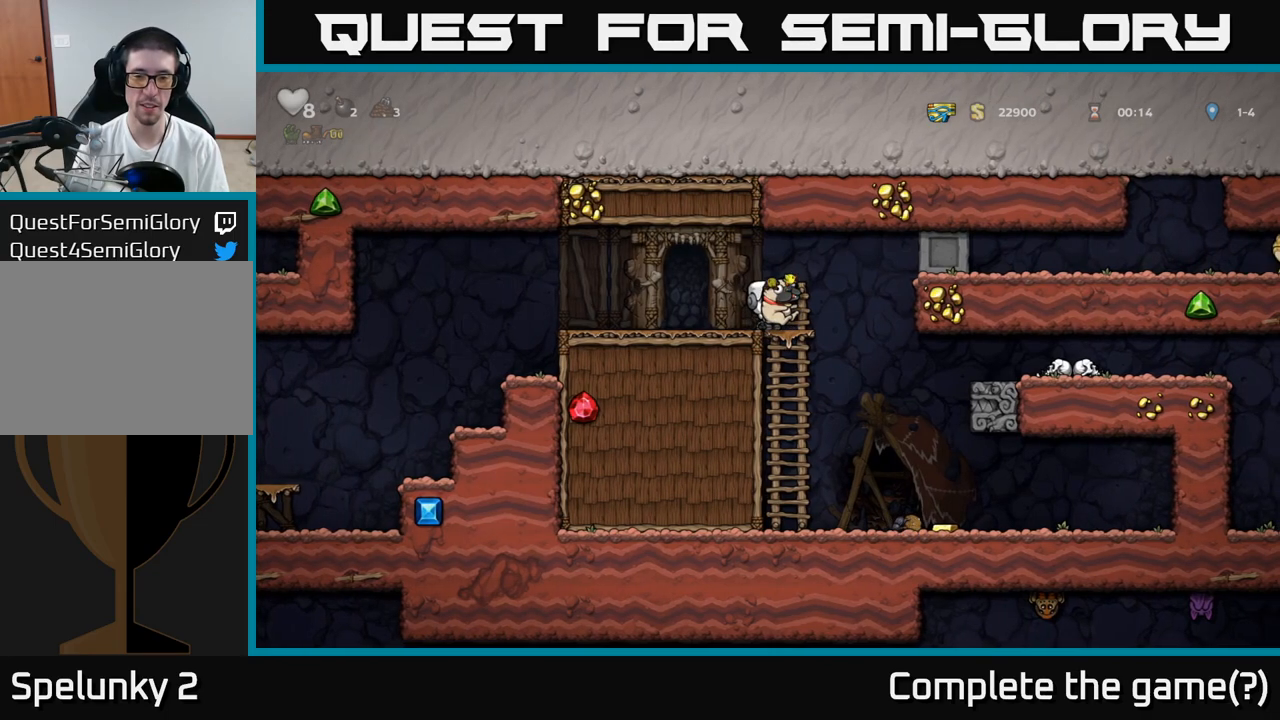
{"dt_ms": 1000, "buttons": [], "left_stick": "right"}
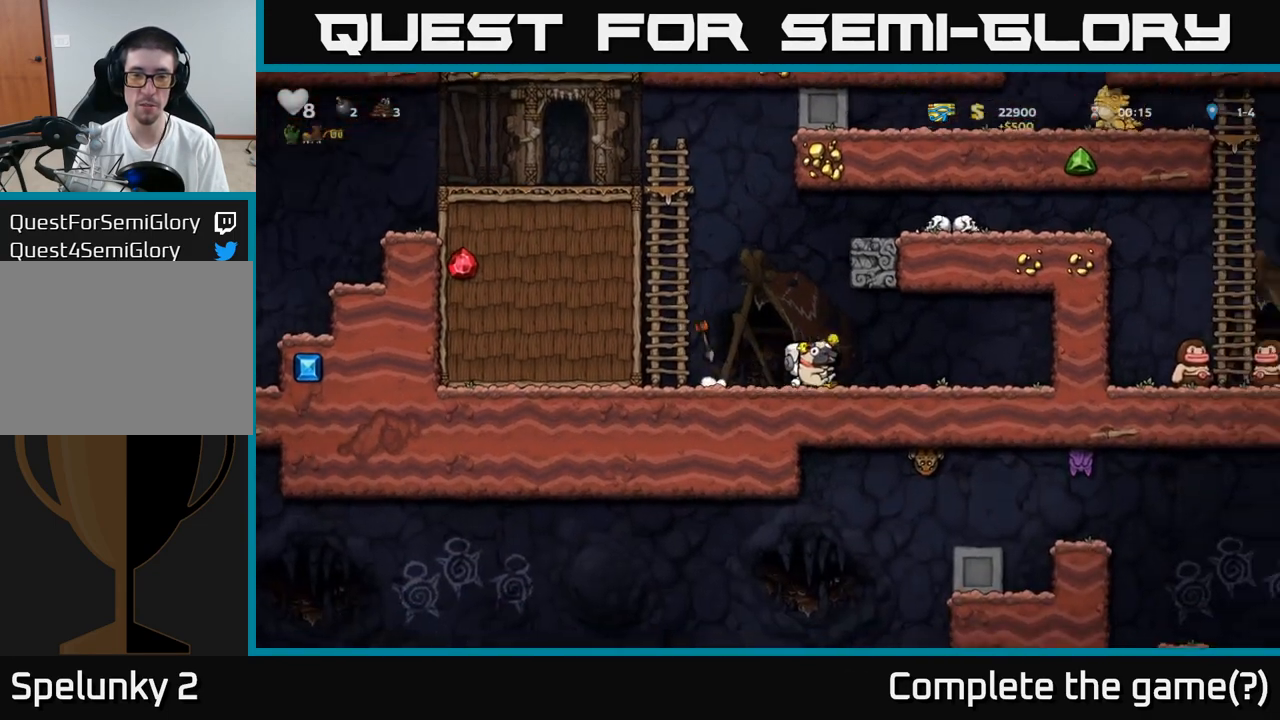
{"dt_ms": 500, "buttons": [], "left_stick": "left", "events": [[417, "left_stick", "left"]]}
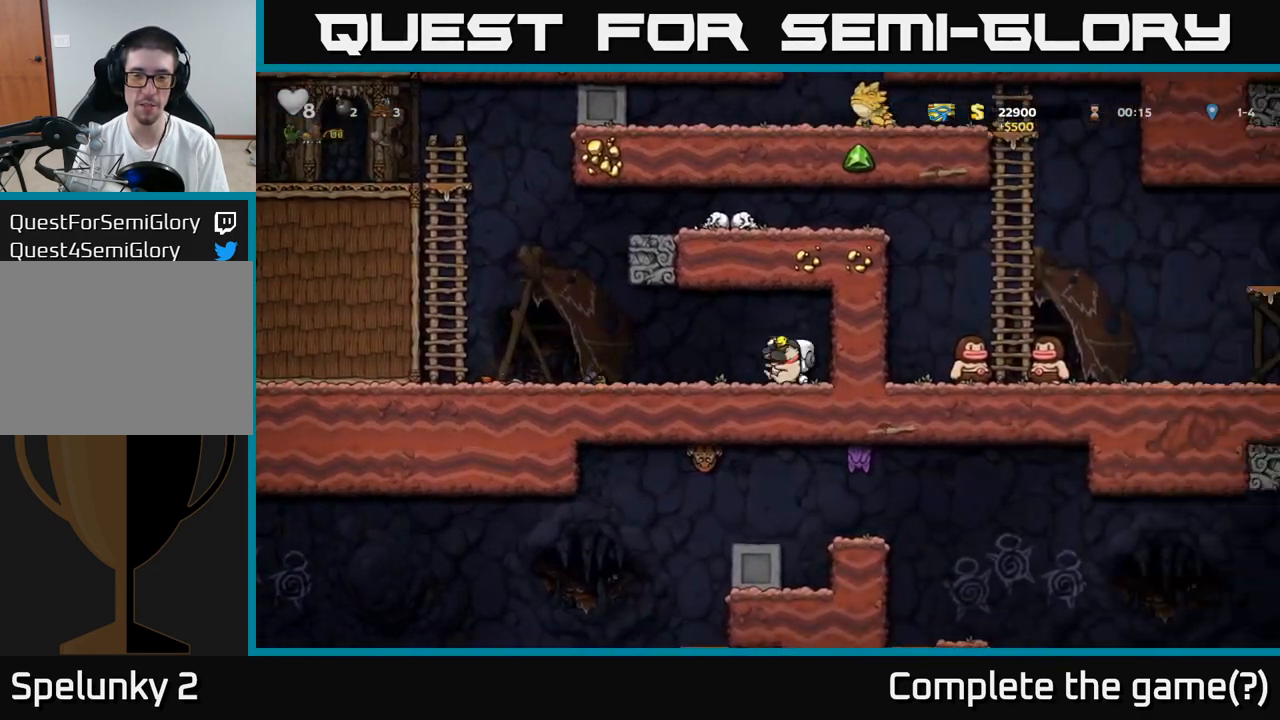
{"dt_ms": 500, "buttons": ["A"], "left_stick": "left", "events": [[483, "A", "down"]]}
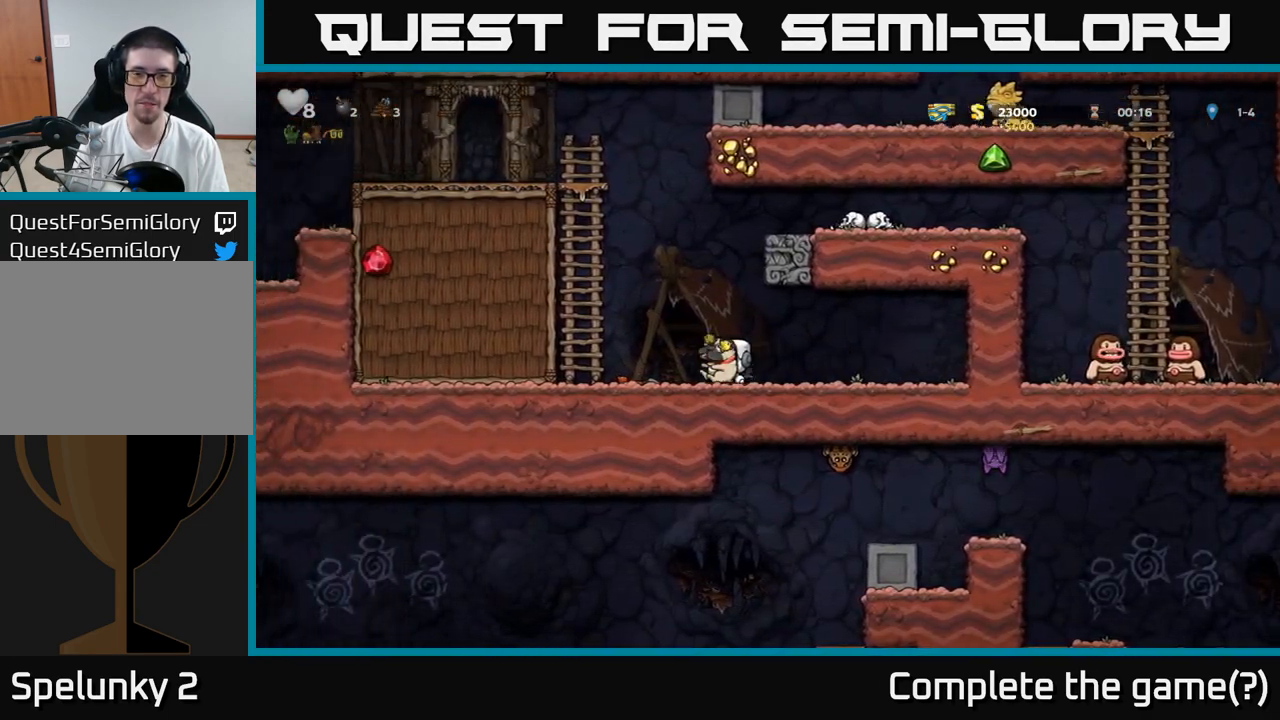
{"dt_ms": 500, "buttons": ["A"], "left_stick": "right", "events": [[250, "A", "up"], [417, "A", "down"], [417, "left_stick", "right"]]}
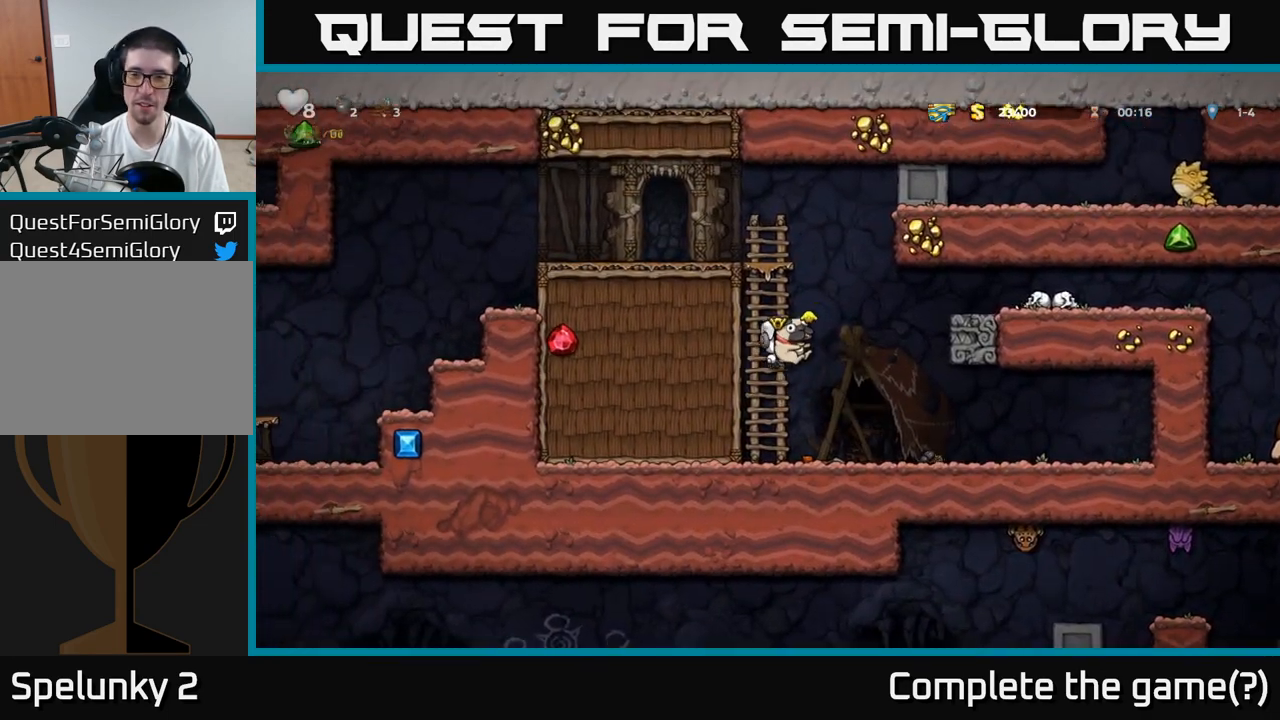
{"dt_ms": 500, "buttons": ["A"], "left_stick": "right", "events": [[200, "A", "up"], [450, "A", "down"]]}
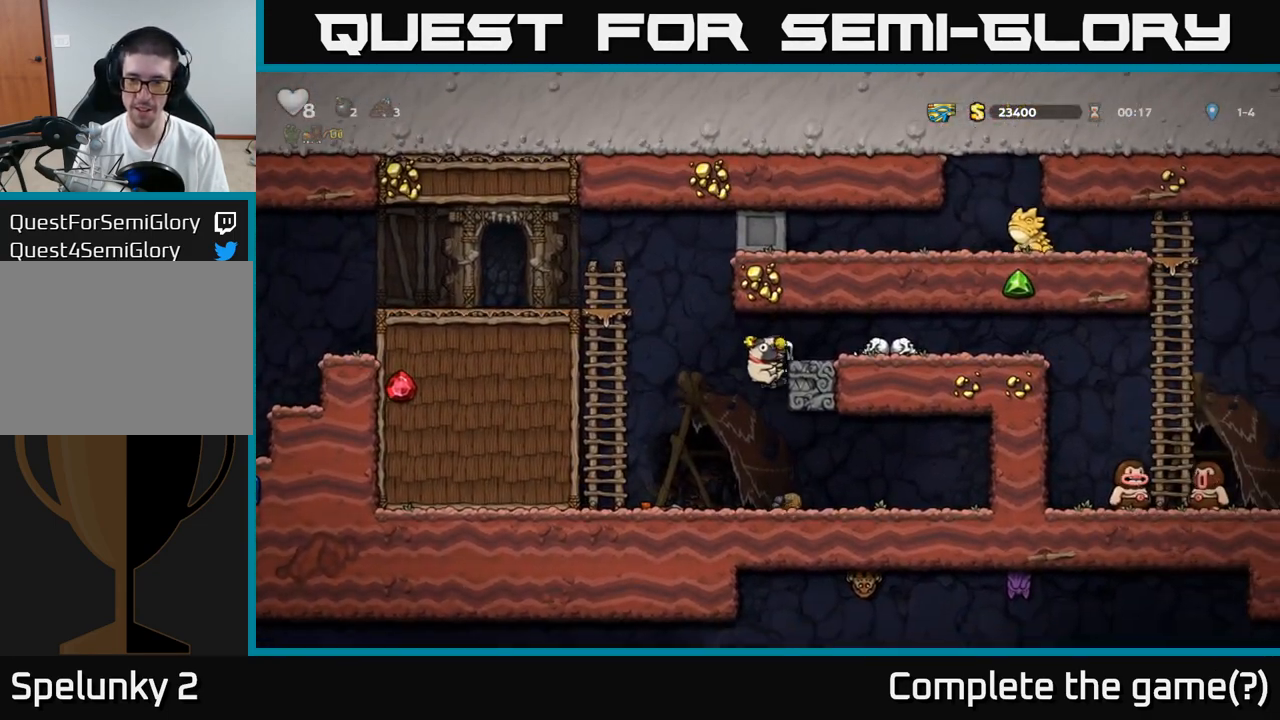
{"dt_ms": 500, "buttons": [], "left_stick": "right", "events": [[117, "A", "up"]]}
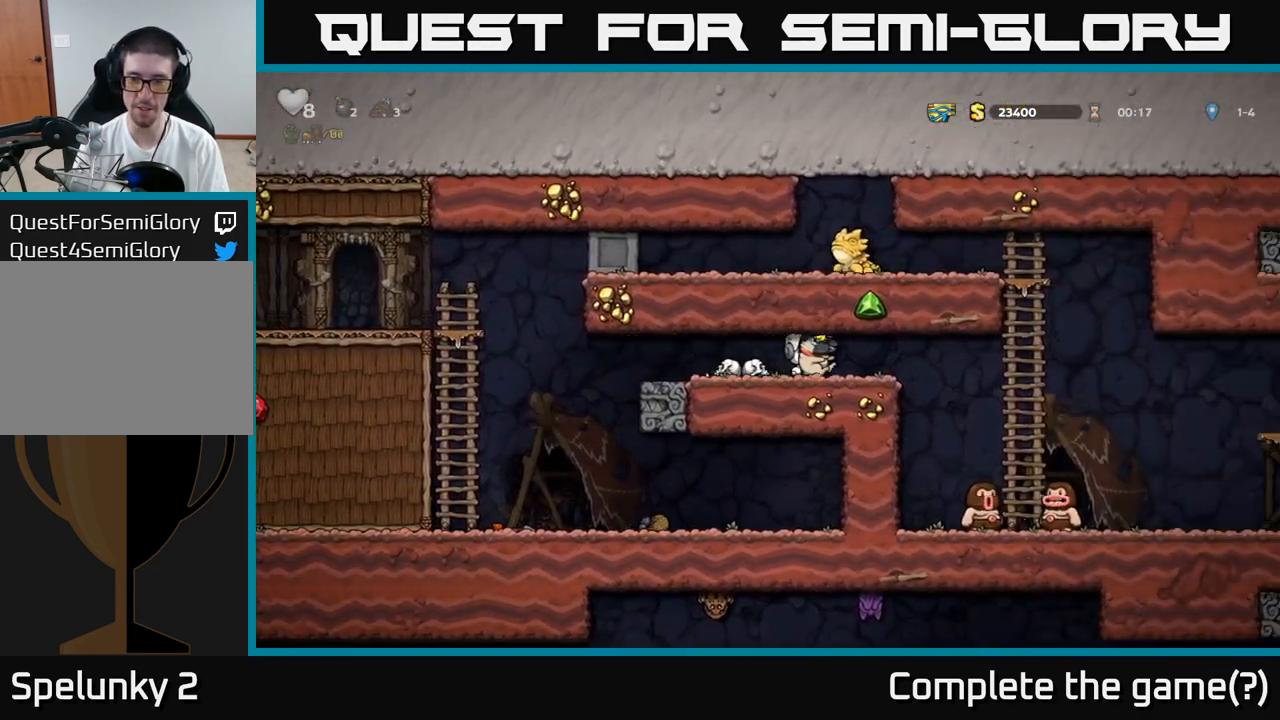
{"dt_ms": 500, "buttons": [], "left_stick": "right", "events": [[267, "left_stick", "center"], [483, "left_stick", "right"]]}